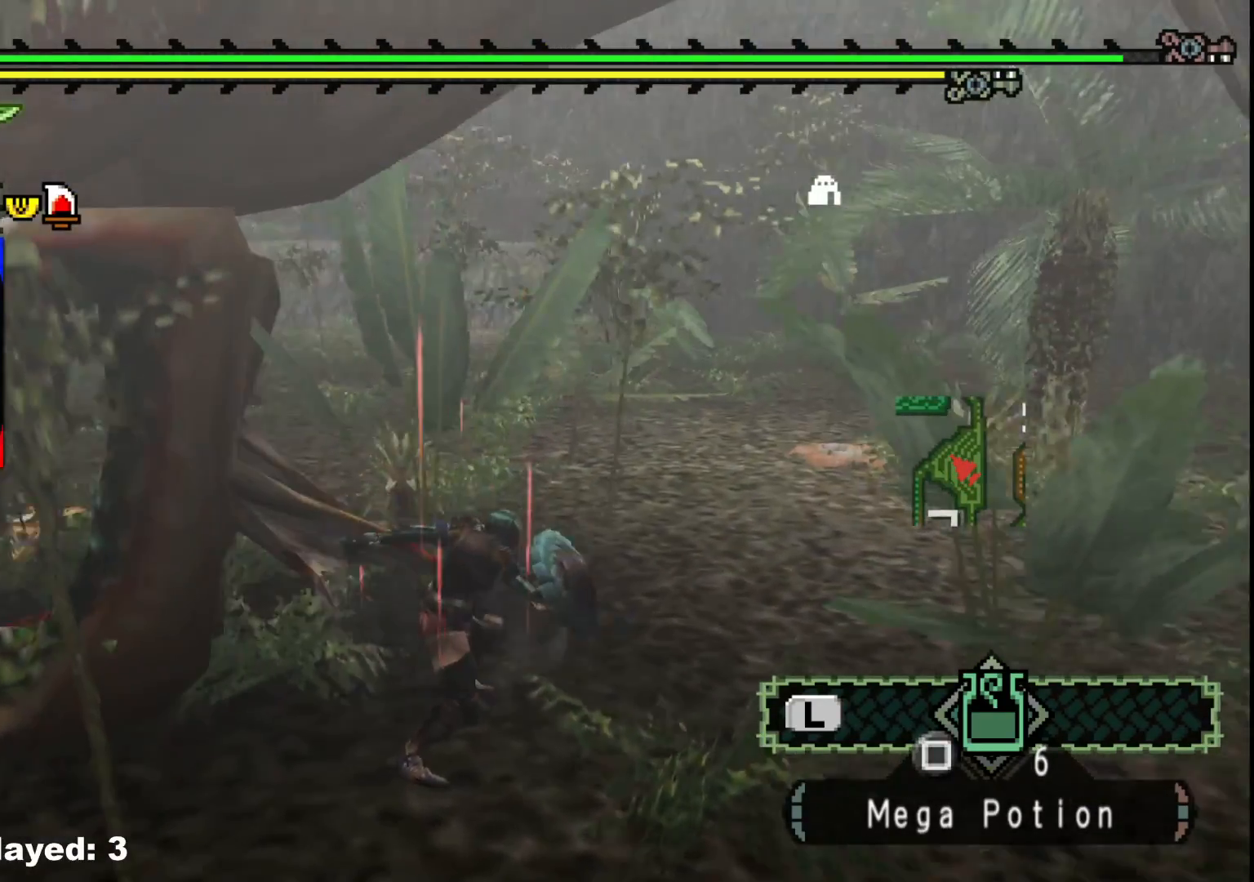
Gameplay with a controller (Xbox layout); each line is a JSON object with the inputs held at the frame after it. "events" lists button and stick changes between this image and that frame as [ms after this image, input, new state], when the widget could be followed in between. Not read: L2 L3 R3.
{"buttons": [], "left_stick": "down", "right_stick": "center", "events": [[83, "right_stick", "center"]]}
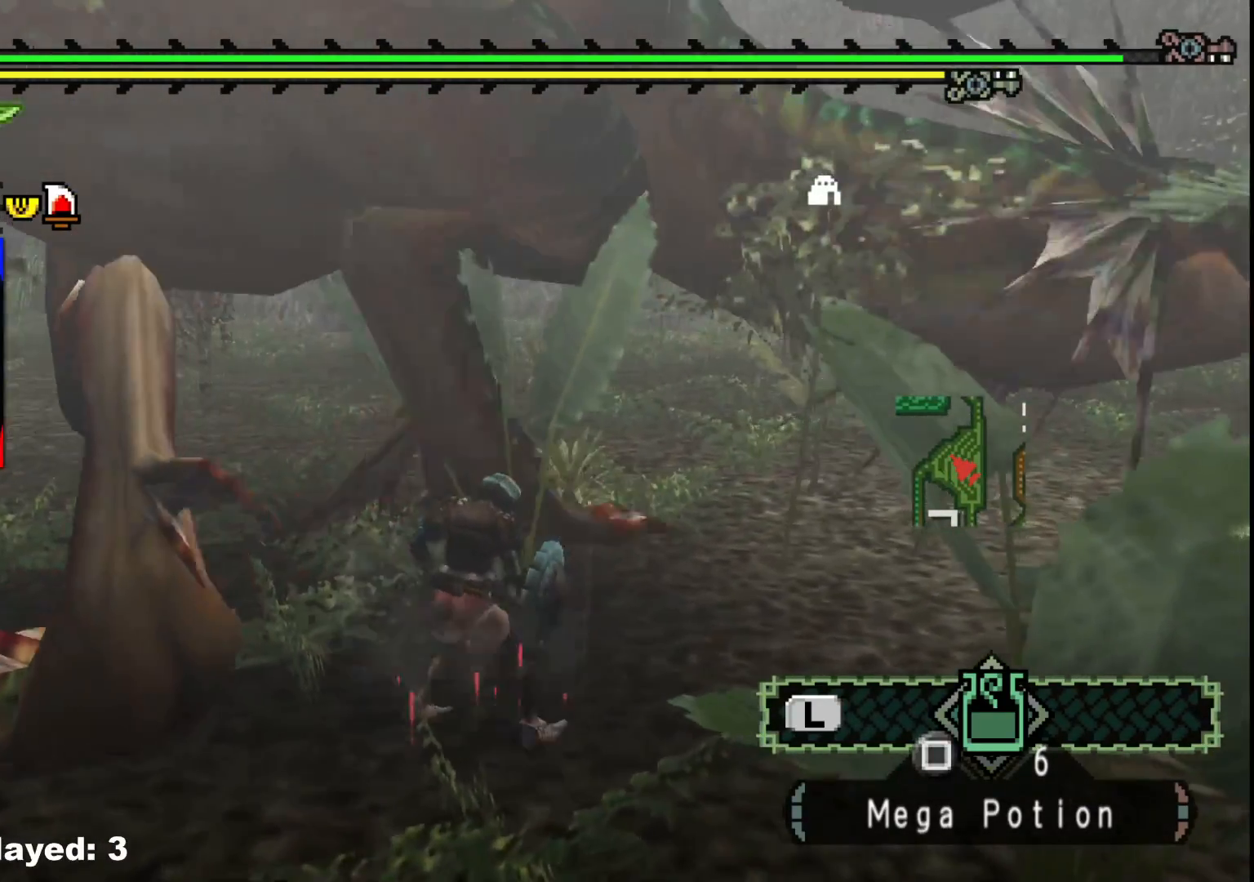
{"buttons": ["B"], "left_stick": "up-left", "right_stick": "center", "events": [[50, "R1", "down"], [50, "right_stick", "left"], [183, "left_stick", "down-left"], [217, "R1", "up"], [217, "right_stick", "center"], [367, "left_stick", "up-left"], [500, "B", "down"]]}
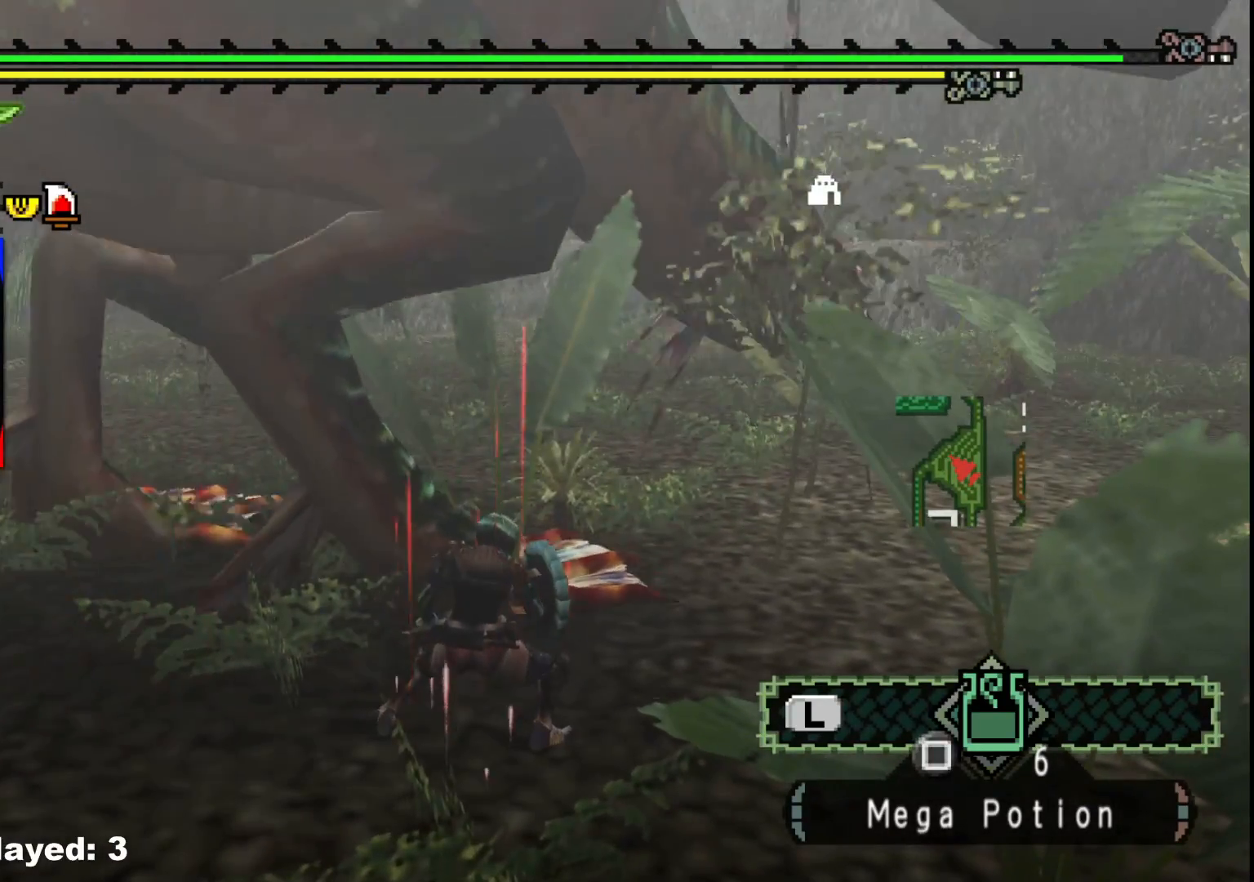
{"buttons": [], "left_stick": "up-left", "right_stick": "center", "events": [[117, "B", "up"], [183, "B", "down"], [283, "B", "up"]]}
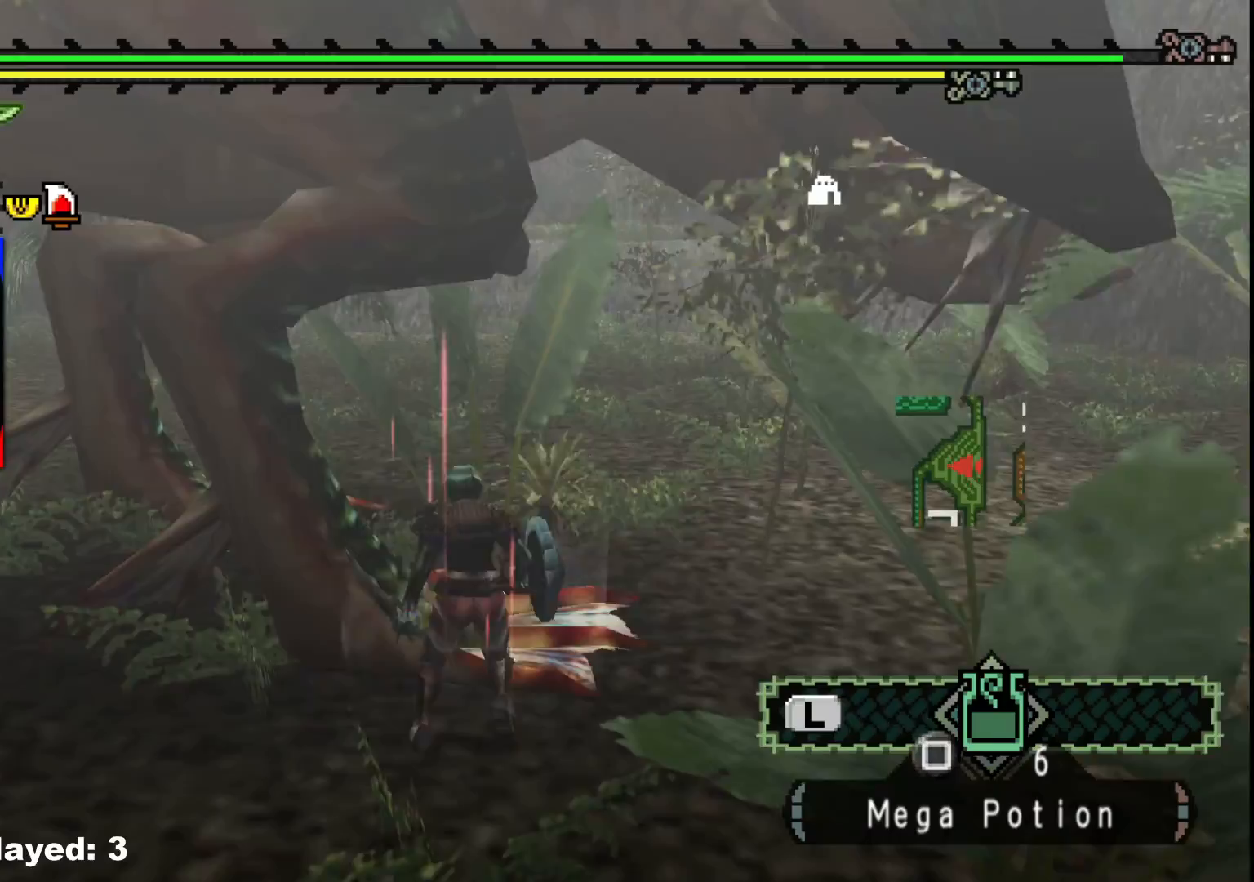
{"buttons": [], "left_stick": "up-left", "right_stick": "left", "events": [[83, "B", "down"], [183, "B", "up"], [250, "B", "down"], [350, "B", "up"], [483, "right_stick", "left"]]}
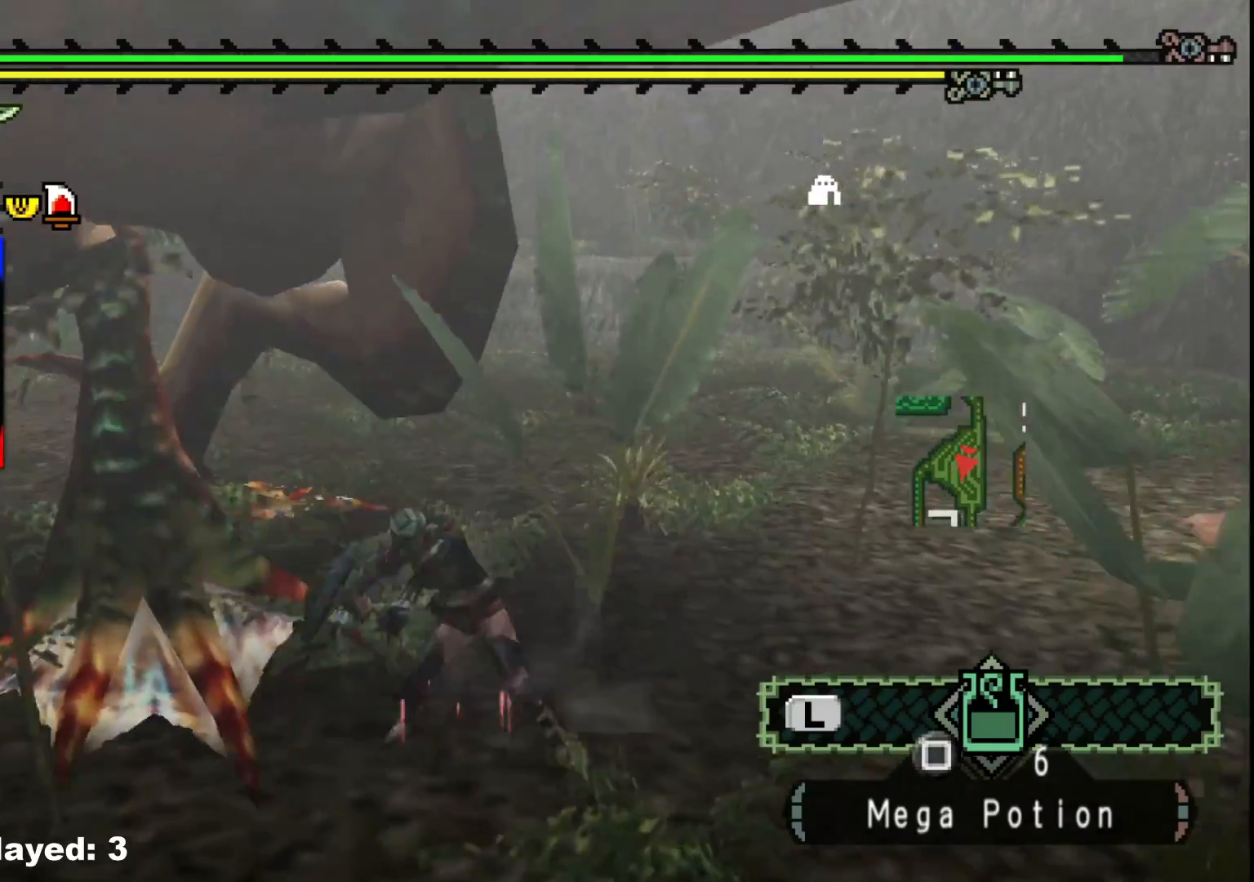
{"buttons": [], "left_stick": "center", "right_stick": "center", "events": [[167, "left_stick", "up"], [250, "right_stick", "center"], [383, "left_stick", "center"]]}
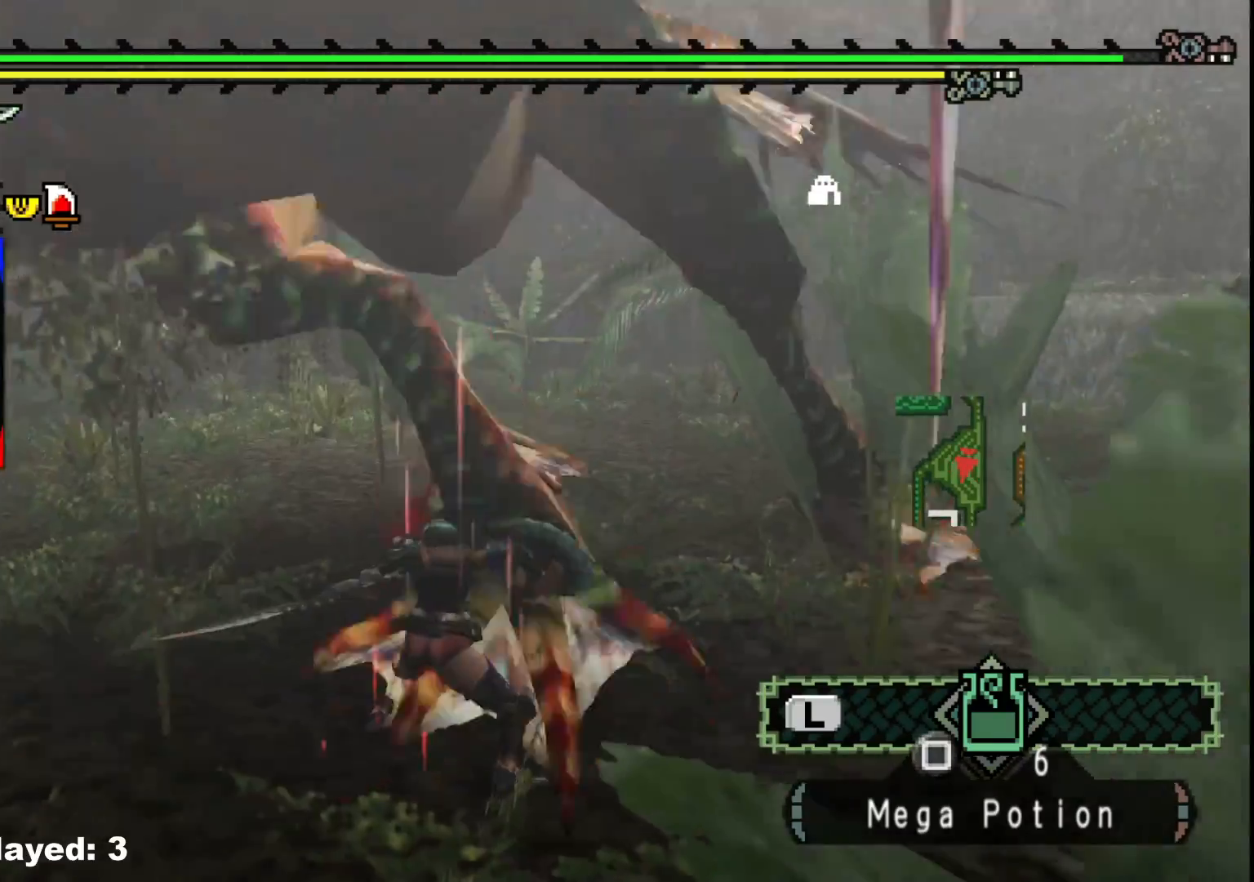
{"buttons": [], "left_stick": "left", "right_stick": "left", "events": [[133, "right_stick", "right"], [300, "left_stick", "left"], [350, "right_stick", "left"]]}
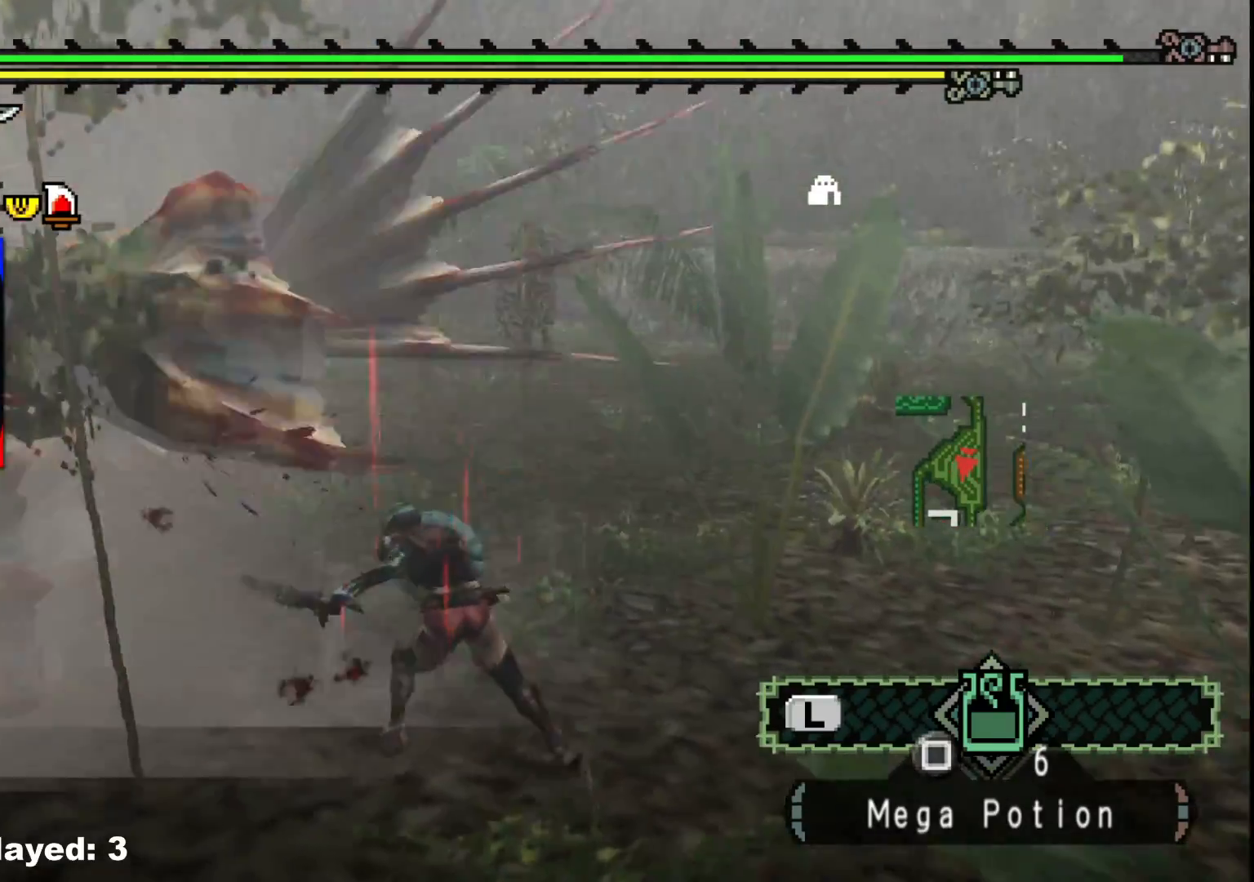
{"buttons": [], "left_stick": "up", "right_stick": "center", "events": [[317, "left_stick", "up-left"], [467, "left_stick", "up"], [483, "right_stick", "center"]]}
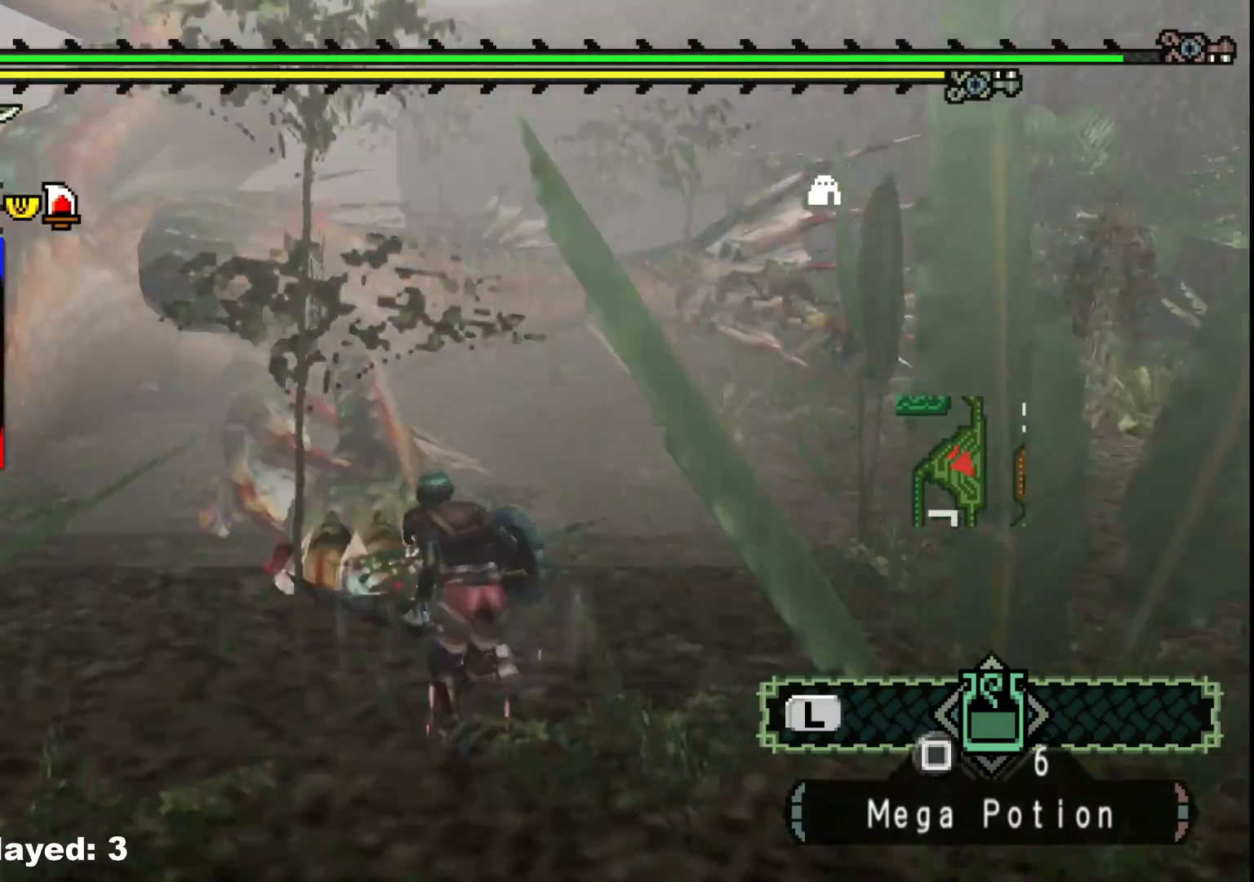
{"buttons": ["Y"], "left_stick": "right", "right_stick": "center", "events": [[100, "B", "down"], [150, "Y", "down"], [217, "left_stick", "up-left"], [267, "B", "up"], [267, "Y", "up"], [350, "left_stick", "center"], [450, "Y", "down"], [500, "left_stick", "right"]]}
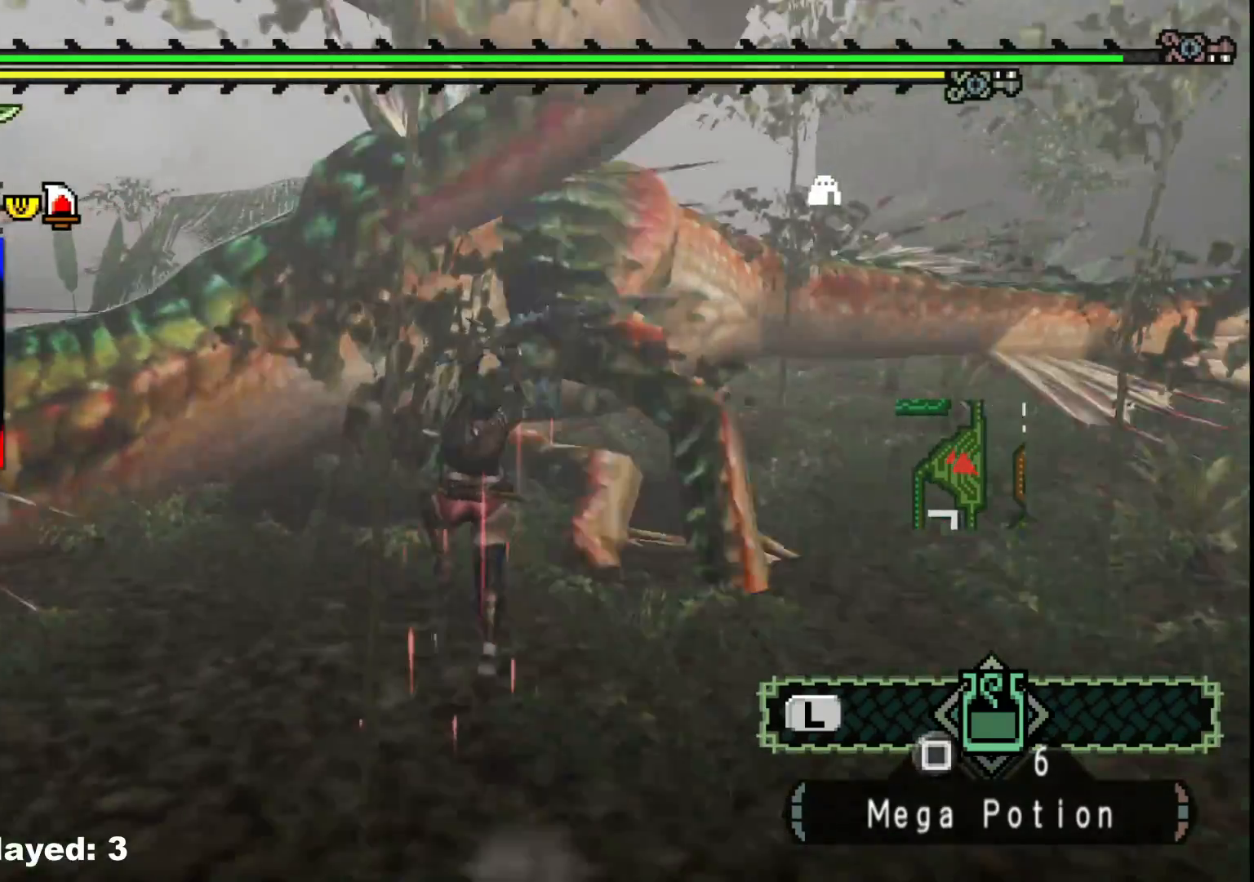
{"buttons": [], "left_stick": "right", "right_stick": "center", "events": [[50, "Y", "up"], [133, "Y", "down"], [250, "Y", "up"], [333, "Y", "down"], [483, "Y", "up"]]}
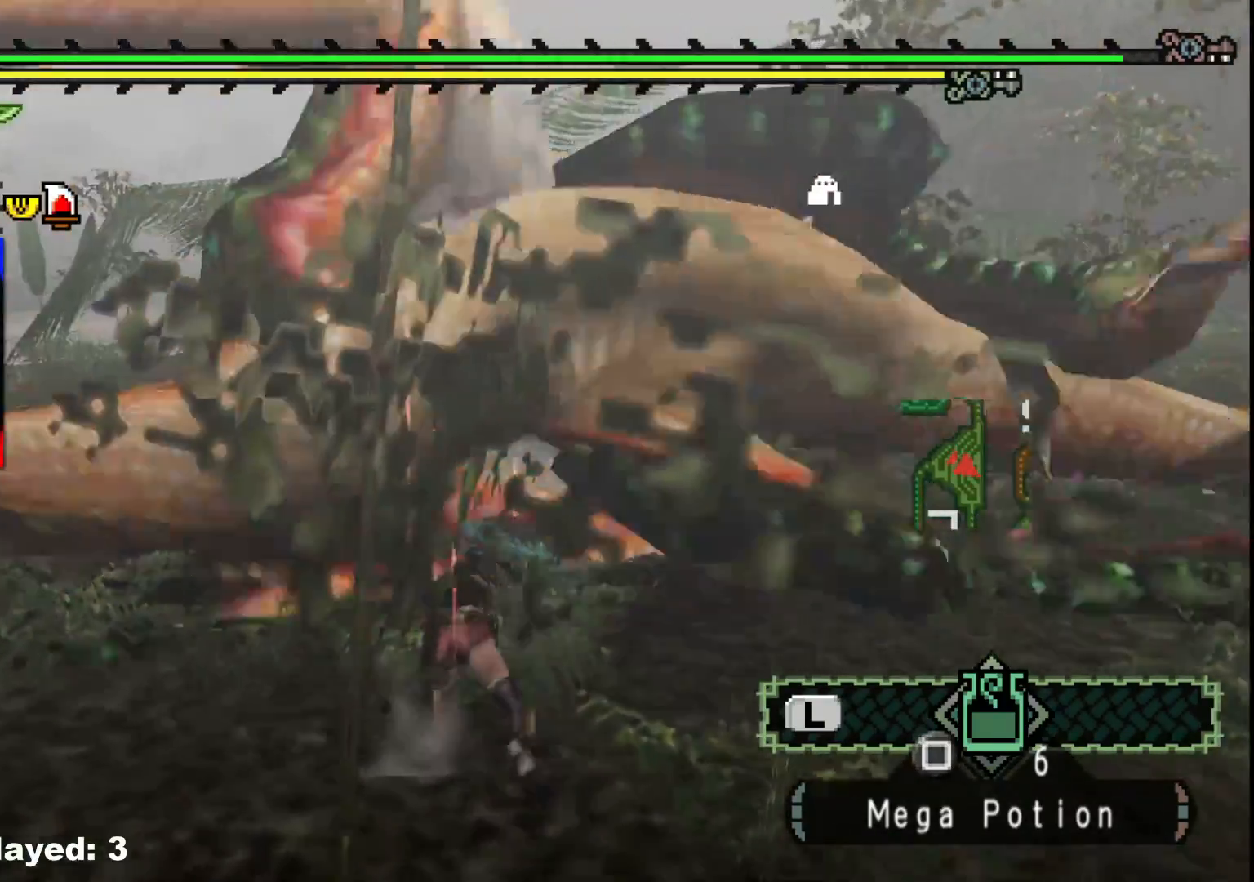
{"buttons": ["Y"], "left_stick": "right", "right_stick": "center", "events": [[67, "Y", "down"], [217, "Y", "up"], [283, "Y", "down"], [433, "Y", "up"], [500, "Y", "down"]]}
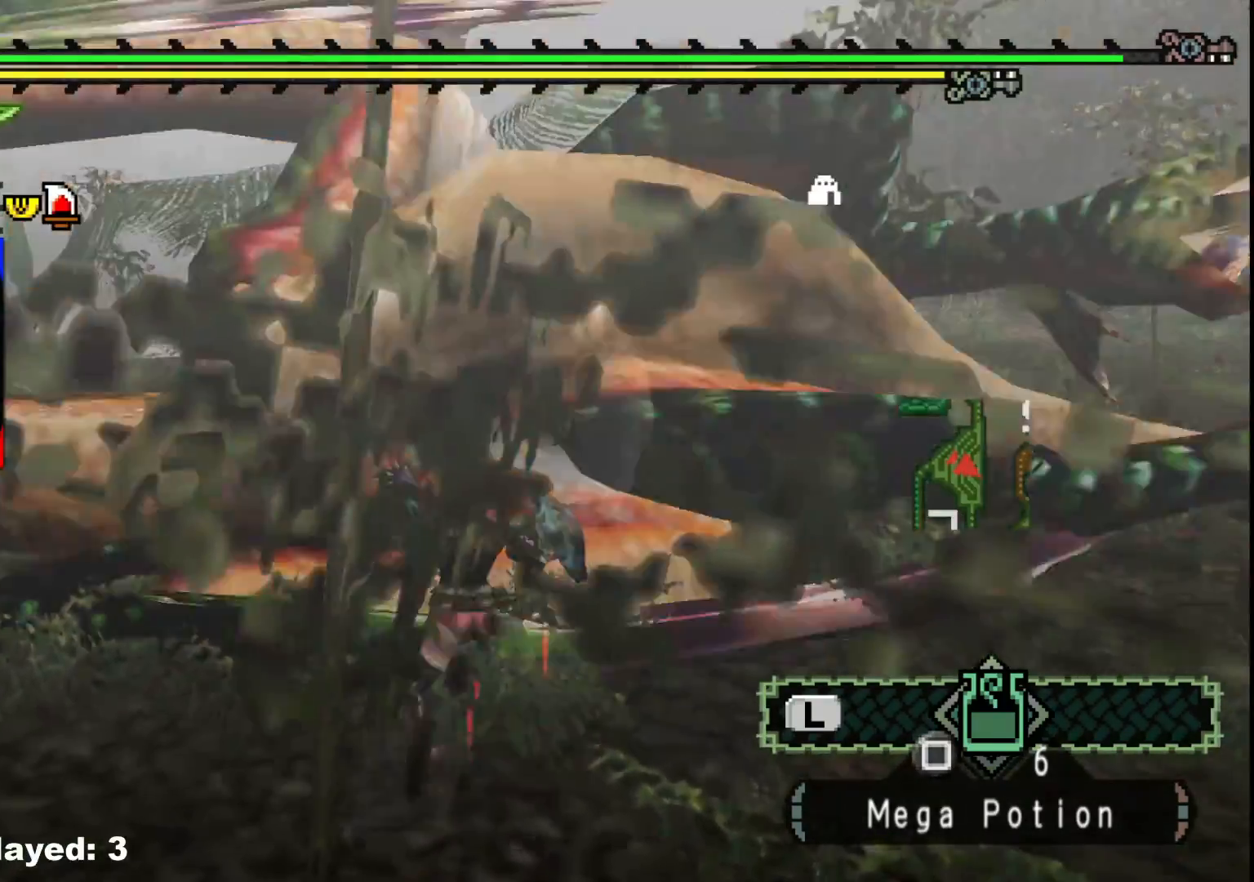
{"buttons": ["B"], "left_stick": "right", "right_stick": "center", "events": [[150, "Y", "up"], [200, "Y", "down"], [350, "Y", "up"], [500, "B", "down"]]}
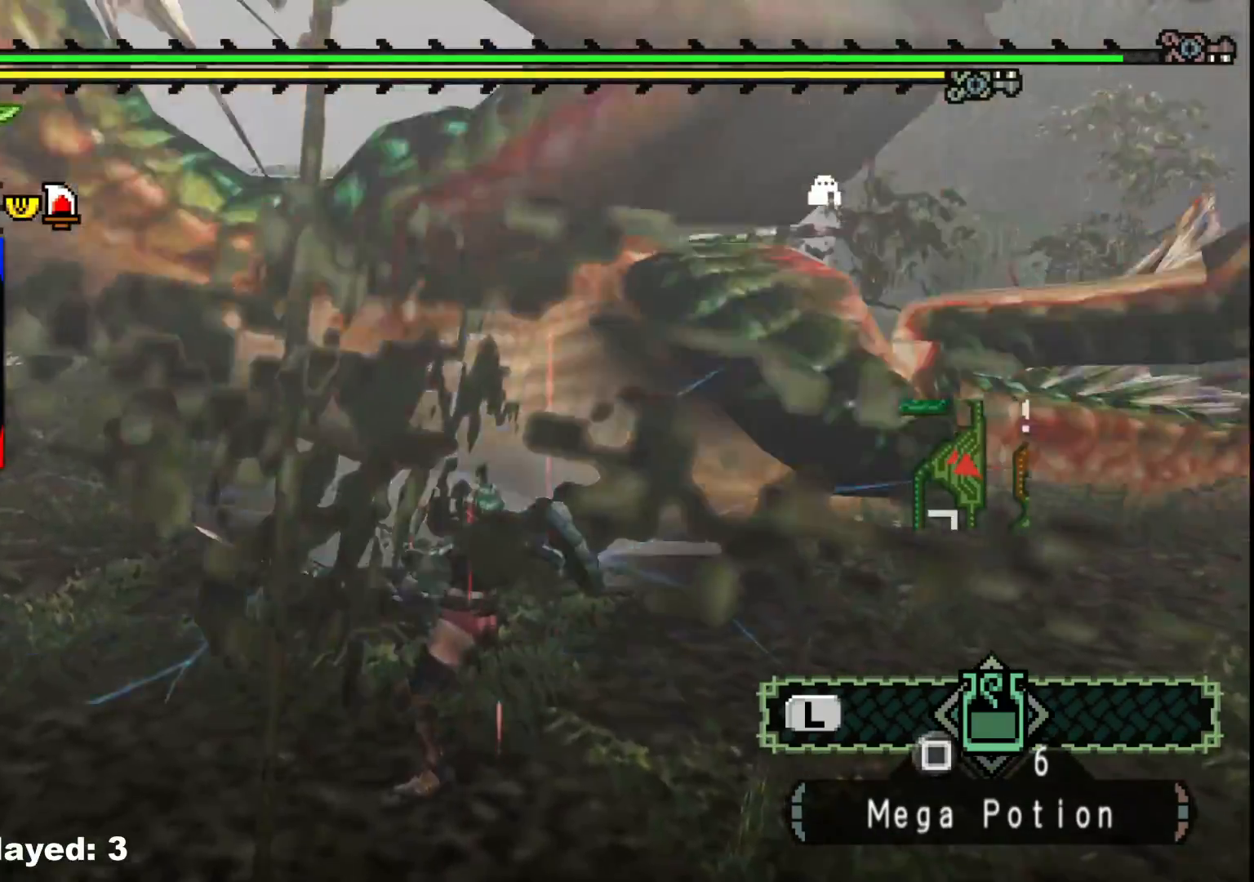
{"buttons": ["B"], "left_stick": "up-right", "right_stick": "center", "events": [[100, "B", "up"], [167, "B", "down"], [300, "B", "up"], [383, "B", "down"], [417, "left_stick", "up-right"]]}
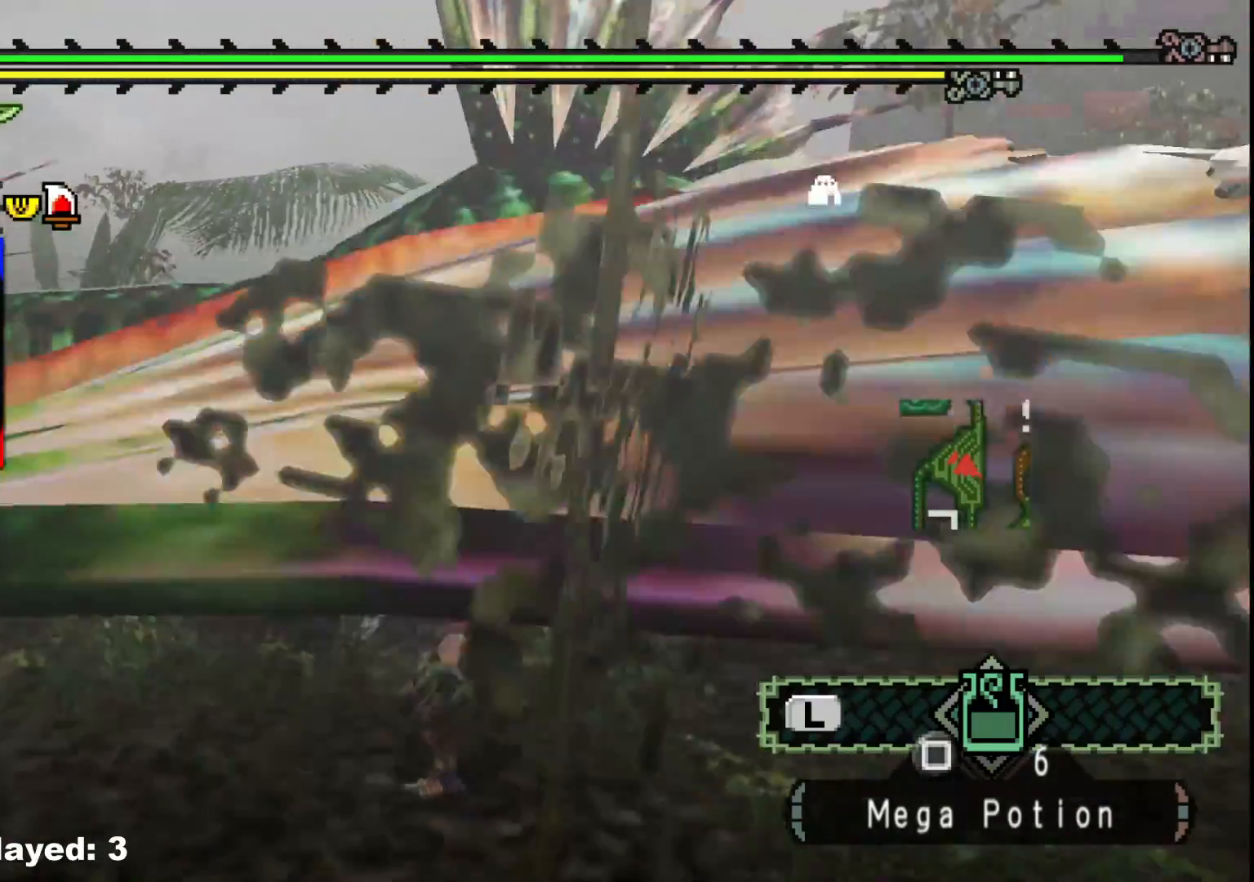
{"buttons": [], "left_stick": "up-right", "right_stick": "center", "events": [[17, "B", "up"], [83, "B", "down"], [217, "B", "up"], [317, "B", "down"], [433, "B", "up"]]}
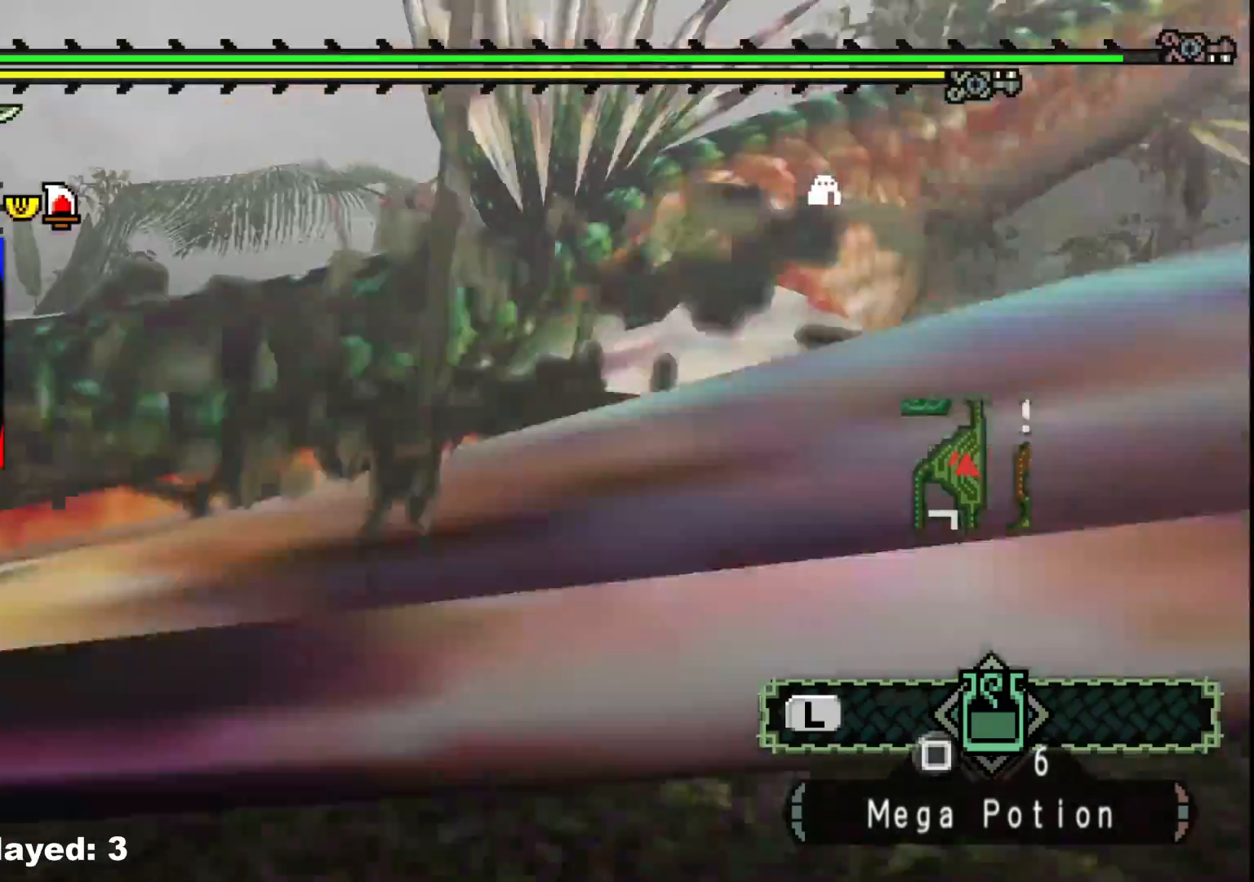
{"buttons": [], "left_stick": "up-right", "right_stick": "center", "events": [[33, "B", "down"], [133, "B", "up"], [267, "right_stick", "down-right"], [433, "right_stick", "center"]]}
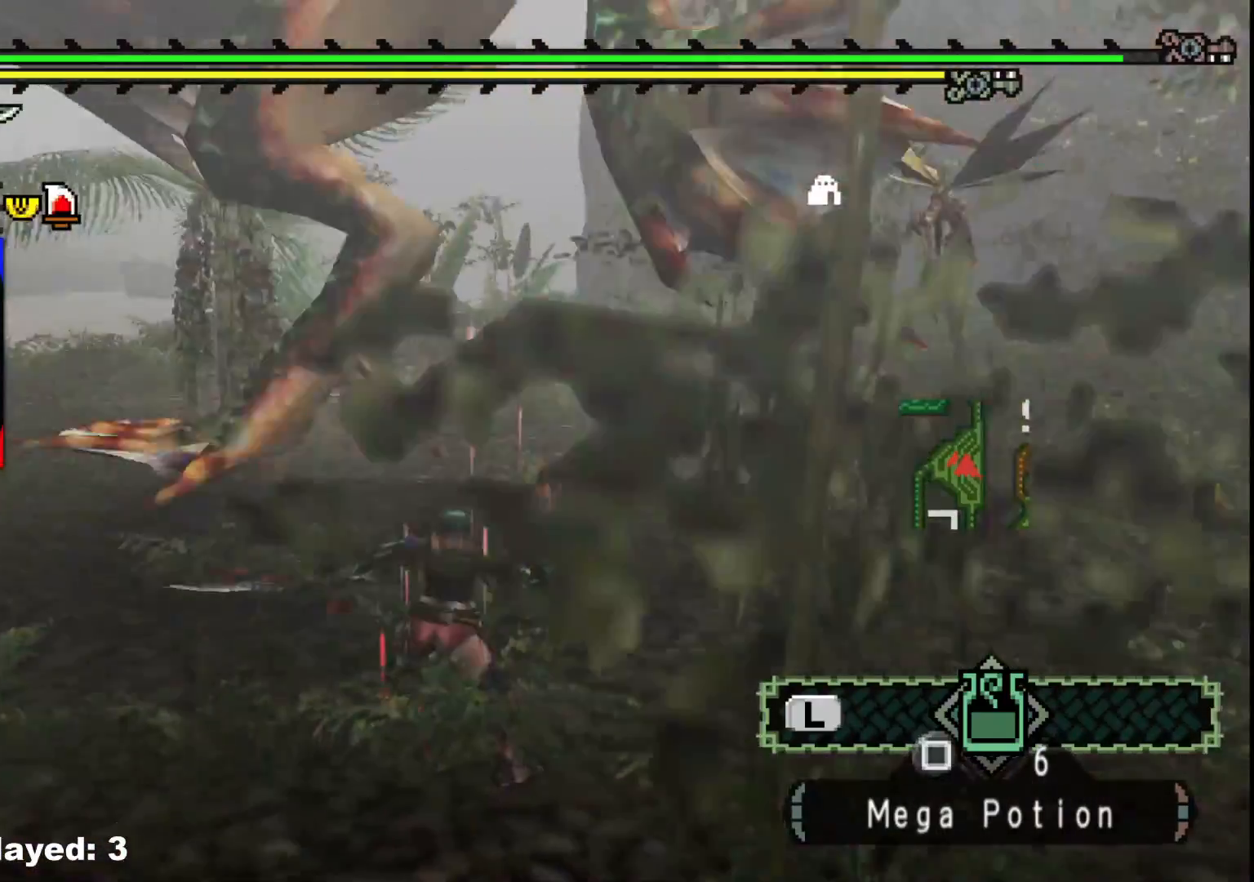
{"buttons": [], "left_stick": "up", "right_stick": "center", "events": [[350, "left_stick", "up"], [367, "B", "down"], [467, "B", "up"]]}
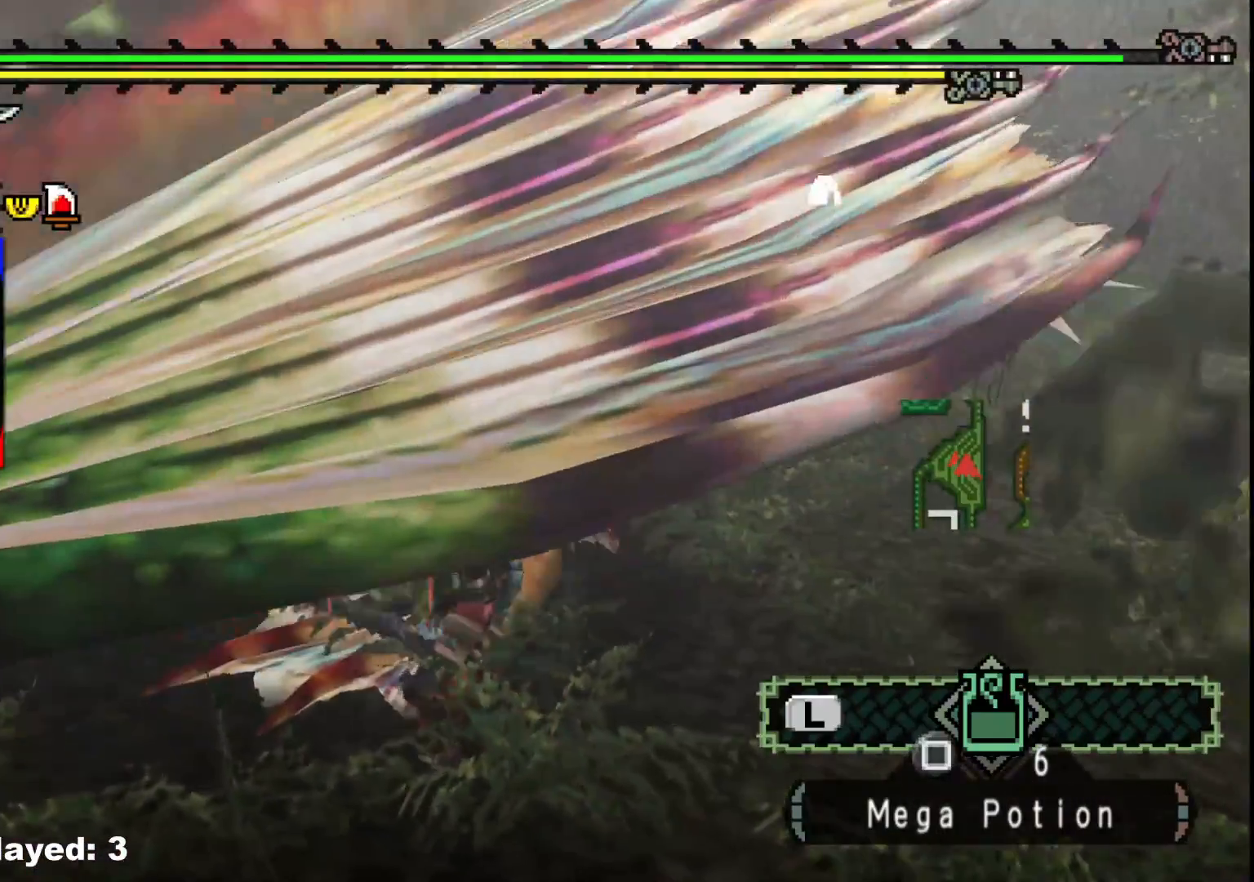
{"buttons": ["B"], "left_stick": "up-right", "right_stick": "center", "events": [[33, "B", "down"], [150, "B", "up"], [217, "B", "down"], [300, "left_stick", "up-right"], [333, "B", "up"], [417, "B", "down"]]}
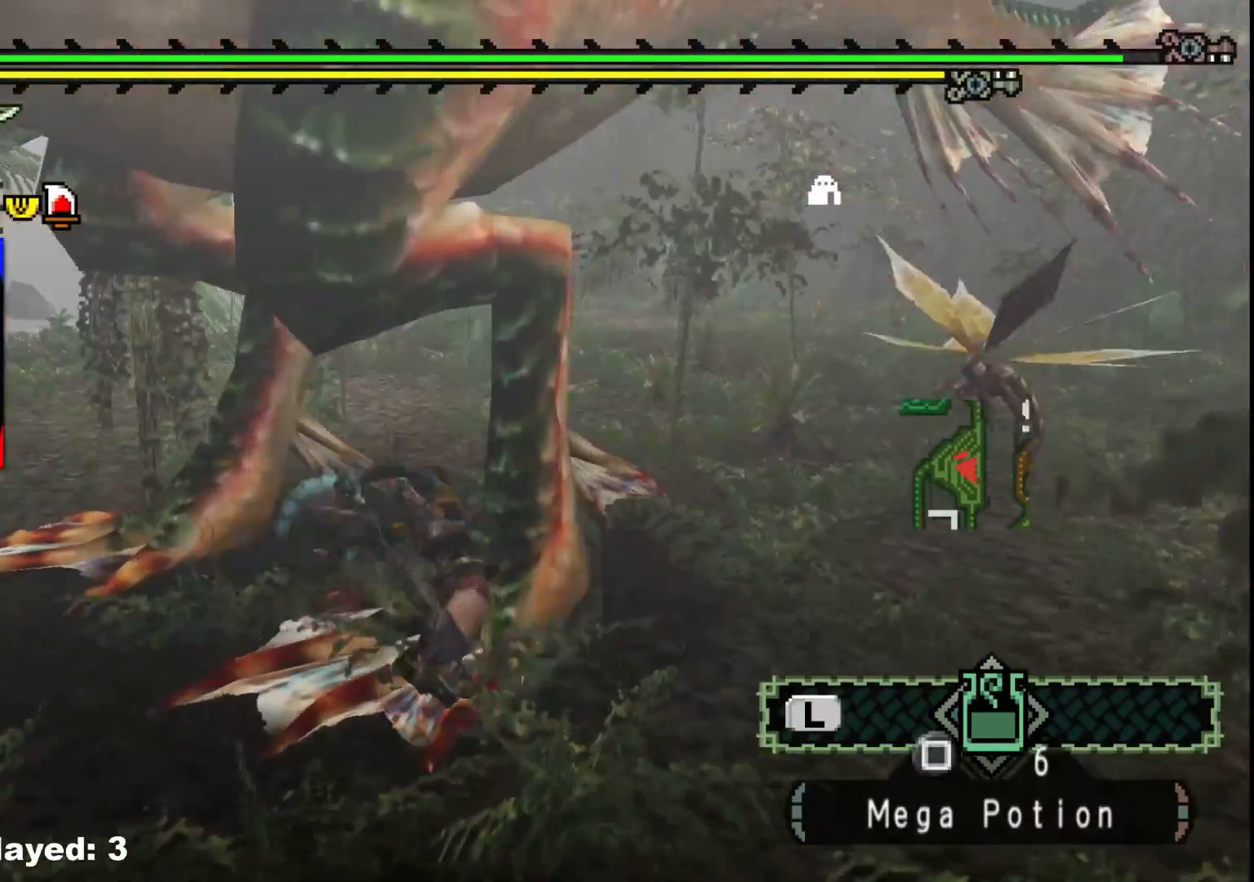
{"buttons": [], "left_stick": "up", "right_stick": "center", "events": [[17, "B", "up"], [83, "B", "down"], [133, "left_stick", "center"], [200, "B", "up"], [417, "left_stick", "up"]]}
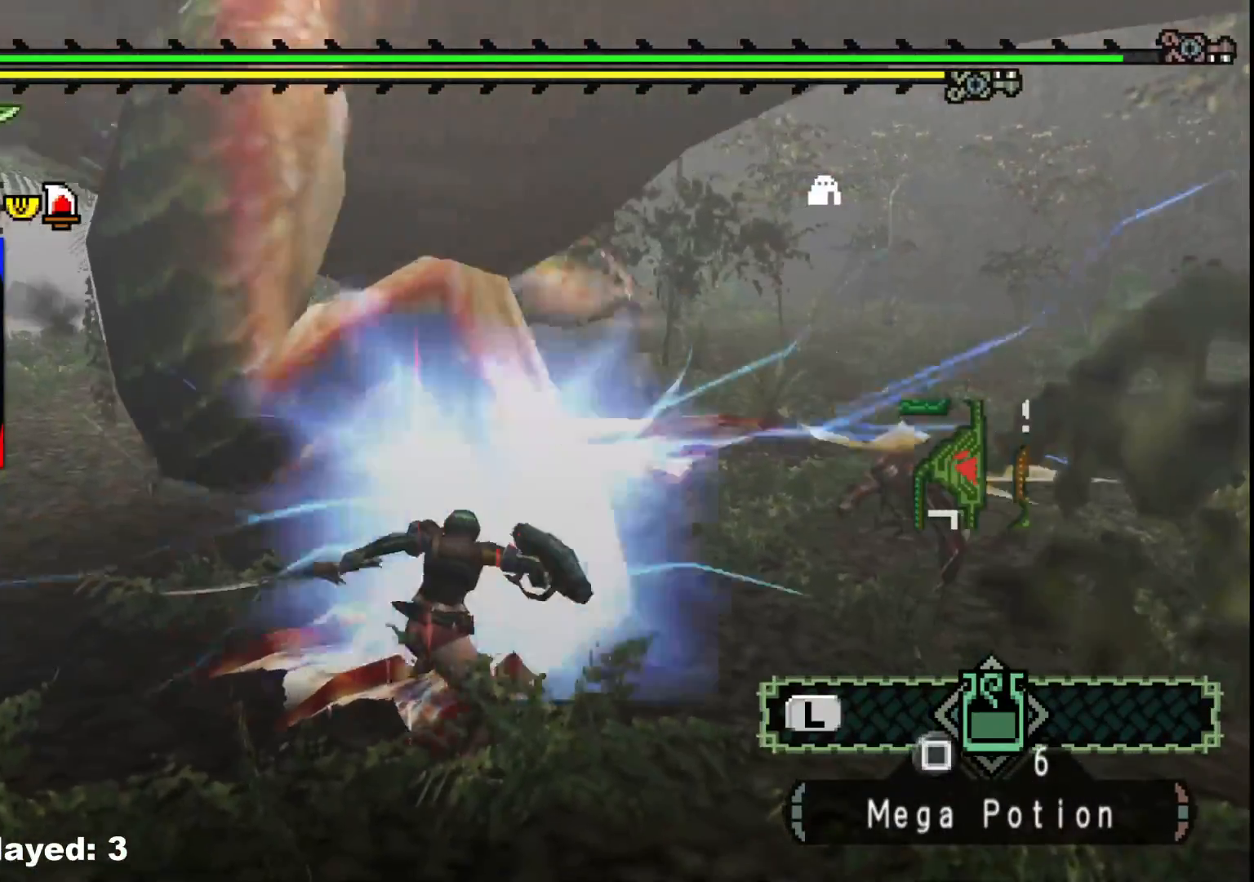
{"buttons": ["Y"], "left_stick": "up-right", "right_stick": "center", "events": [[67, "left_stick", "up-right"], [217, "Y", "down"], [333, "Y", "up"], [400, "Y", "down"]]}
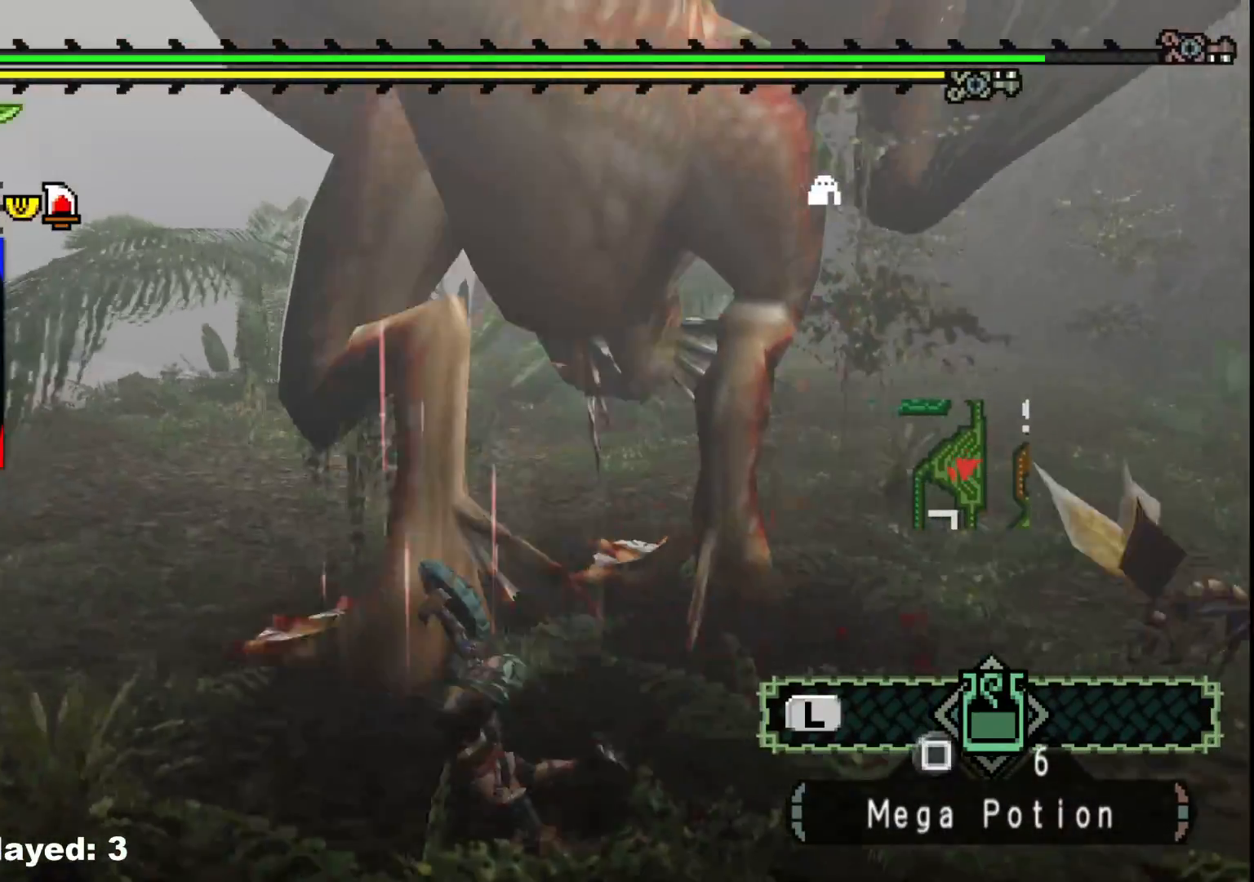
{"buttons": [], "left_stick": "center", "right_stick": "right", "events": [[17, "Y", "up"], [283, "left_stick", "center"], [333, "right_stick", "right"]]}
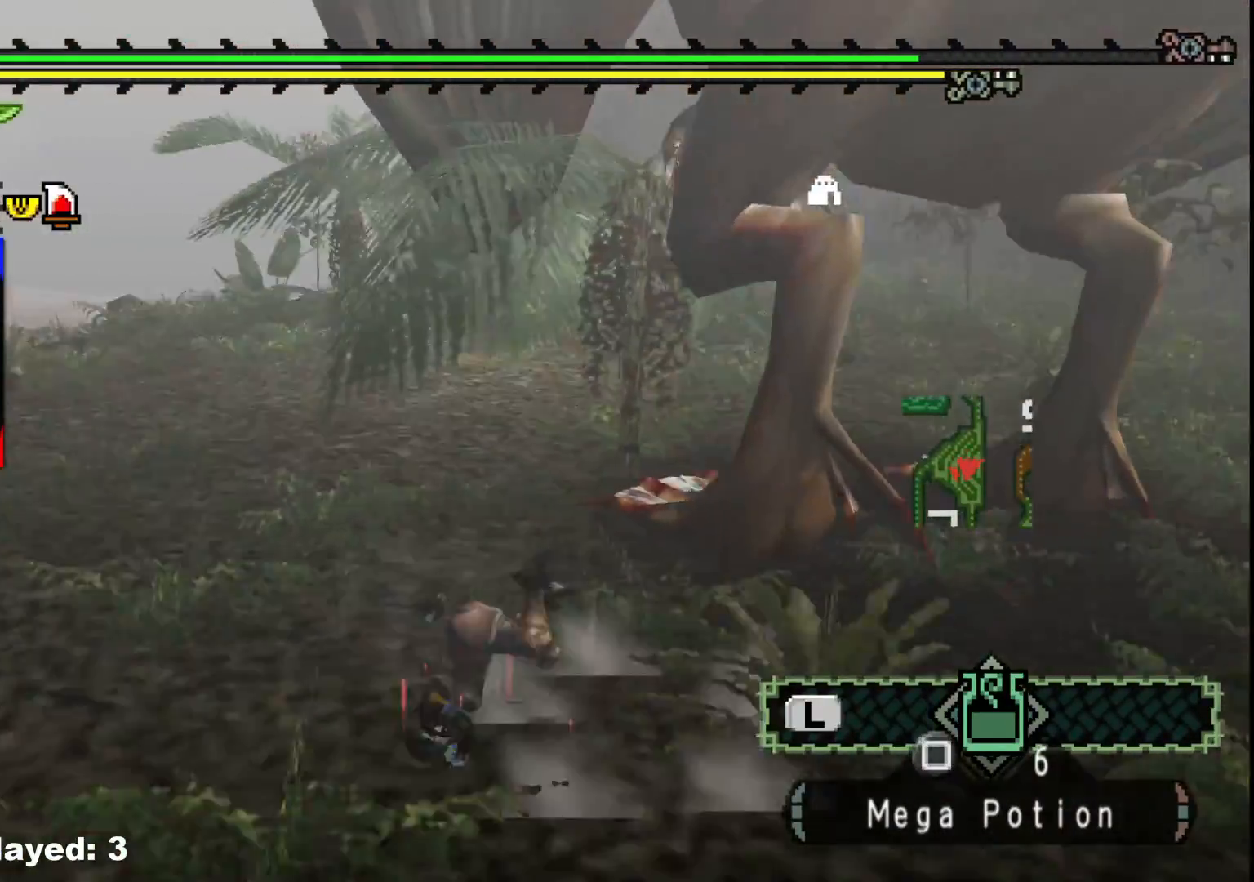
{"buttons": ["A"], "left_stick": "up-right", "right_stick": "center", "events": [[117, "right_stick", "center"], [150, "left_stick", "up-right"], [267, "right_stick", "up-right"], [400, "right_stick", "center"], [433, "A", "down"]]}
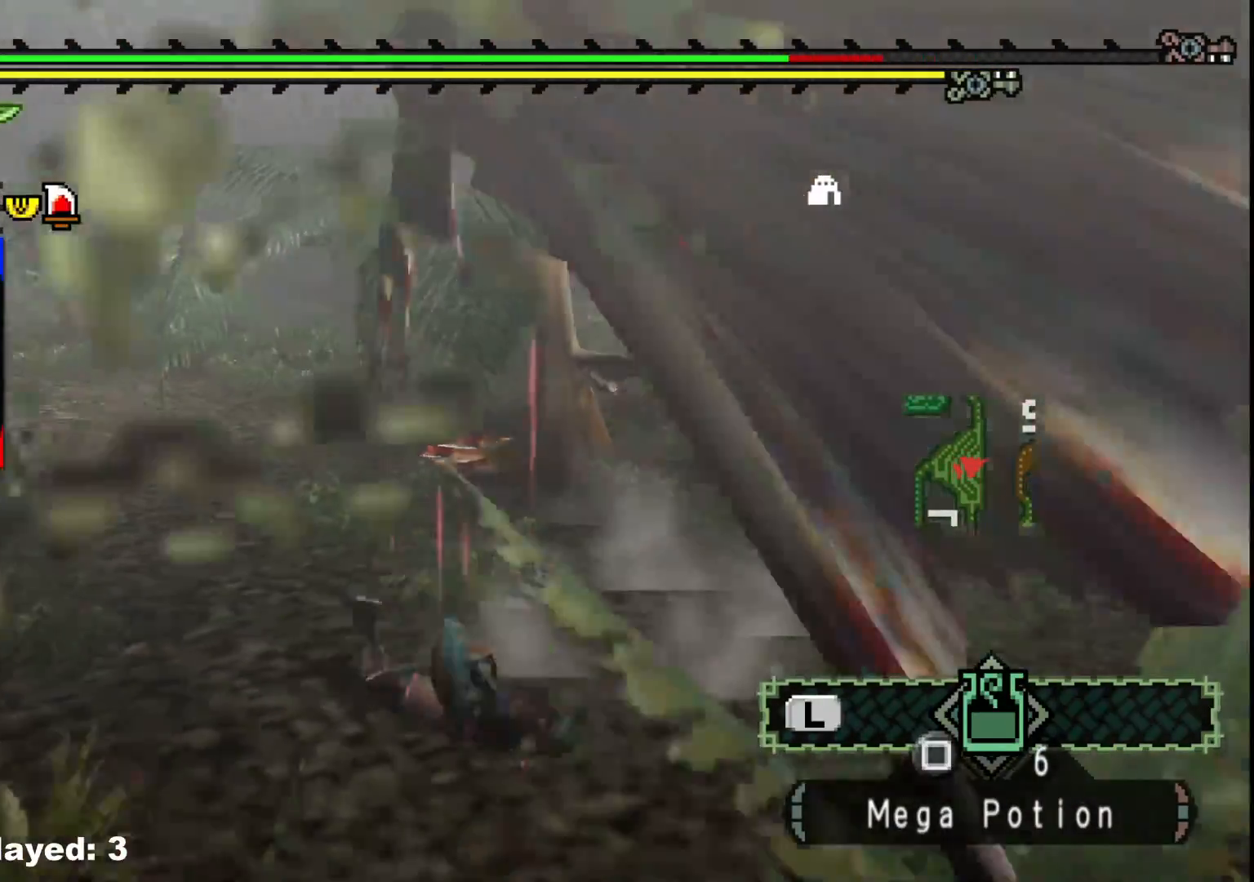
{"buttons": [], "left_stick": "center", "right_stick": "center", "events": [[67, "A", "up"], [150, "A", "down"], [250, "A", "up"], [417, "left_stick", "center"]]}
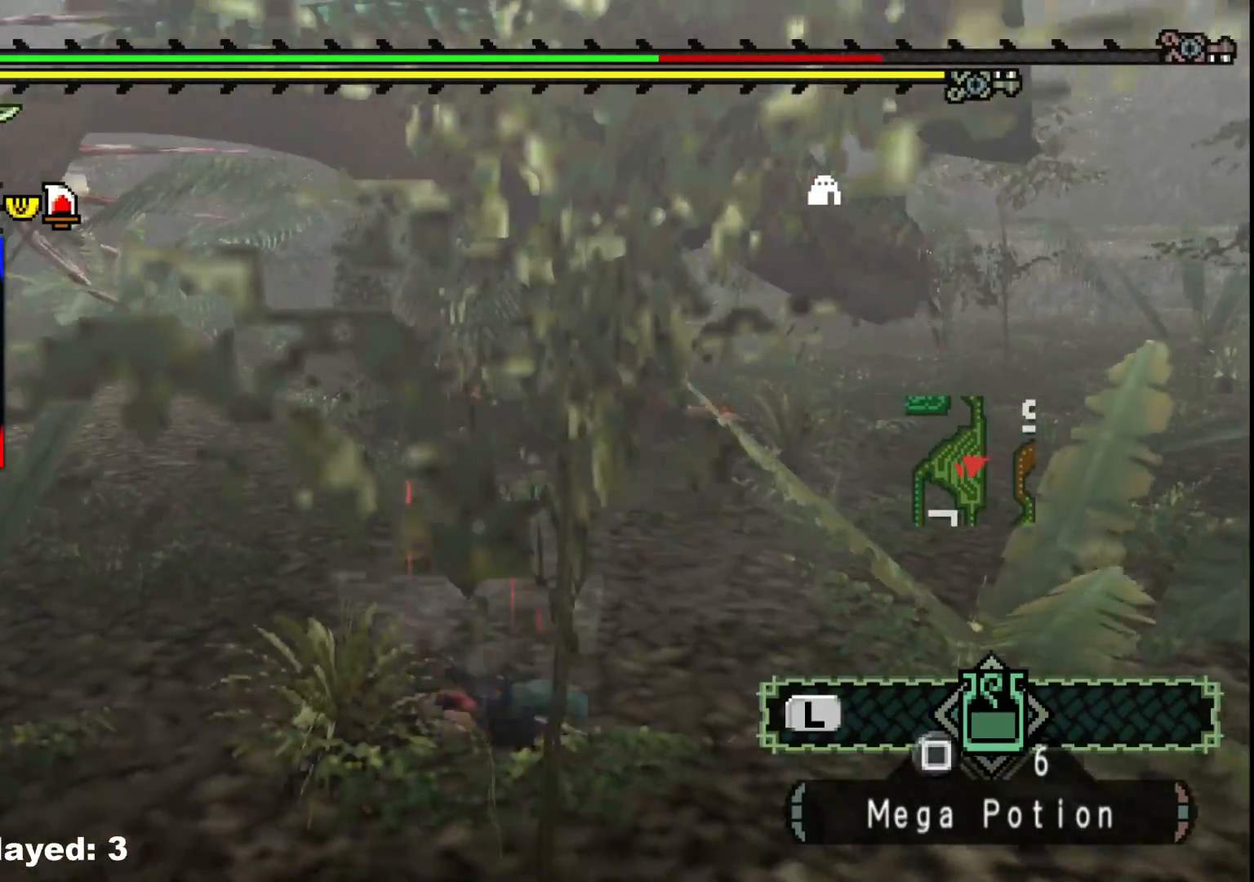
{"buttons": [], "left_stick": "up-left", "right_stick": "center", "events": [[17, "right_stick", "up"], [50, "left_stick", "left"], [67, "right_stick", "center"], [133, "A", "down"], [250, "A", "up"], [367, "A", "down"], [450, "left_stick", "up-left"], [467, "A", "up"]]}
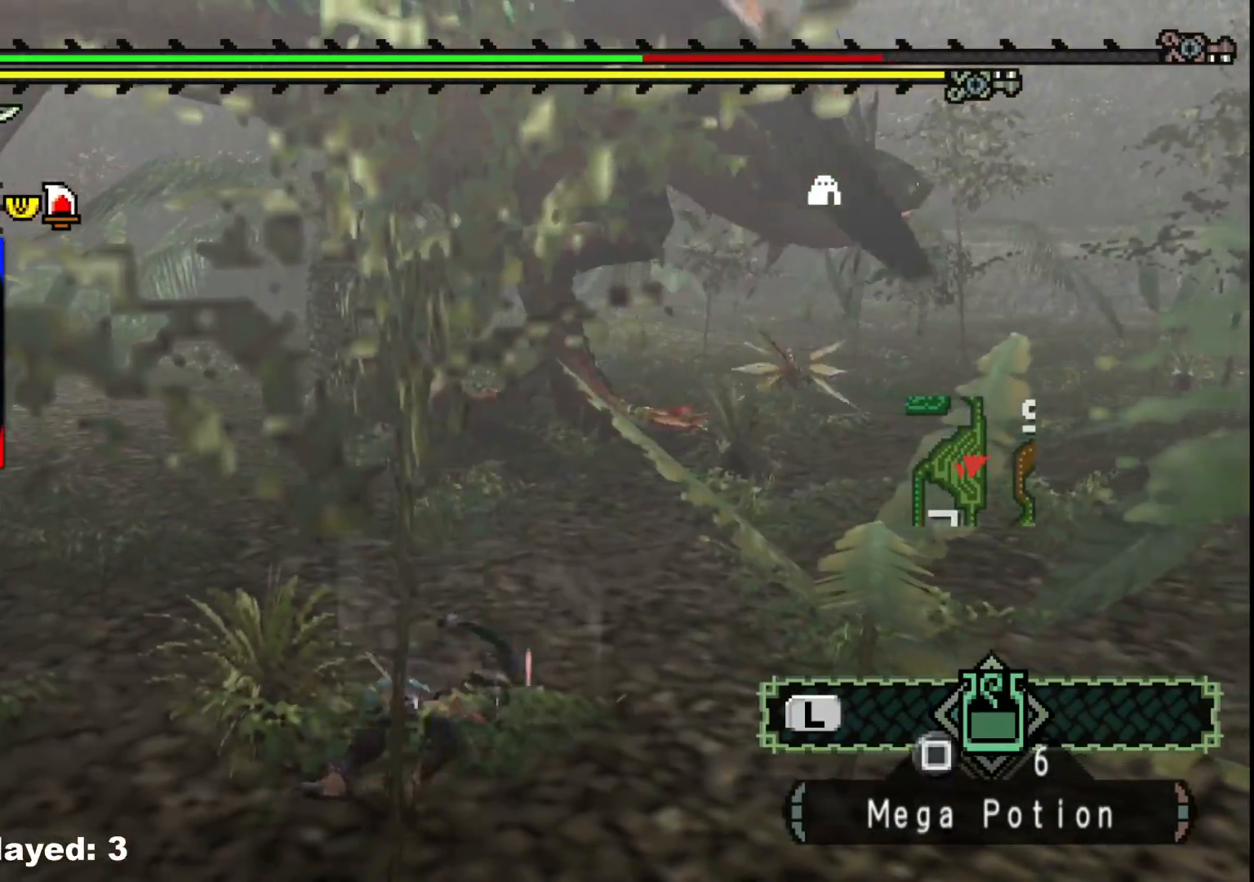
{"buttons": [], "left_stick": "center", "right_stick": "center", "events": [[17, "left_stick", "up"], [83, "left_stick", "up-right"], [100, "right_stick", "left"], [250, "right_stick", "center"], [483, "left_stick", "center"]]}
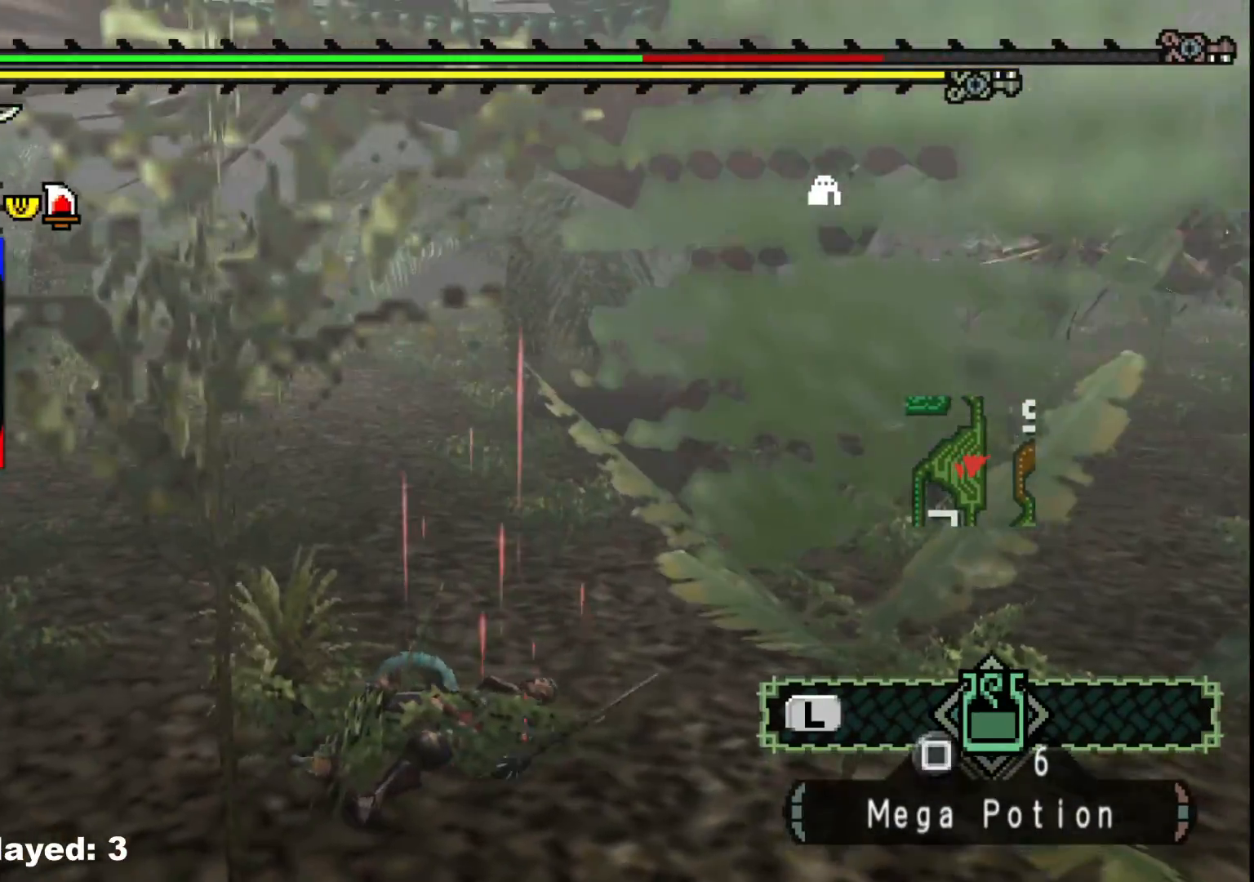
{"buttons": [], "left_stick": "left", "right_stick": "center", "events": [[100, "left_stick", "left"], [133, "right_stick", "right"], [333, "right_stick", "center"]]}
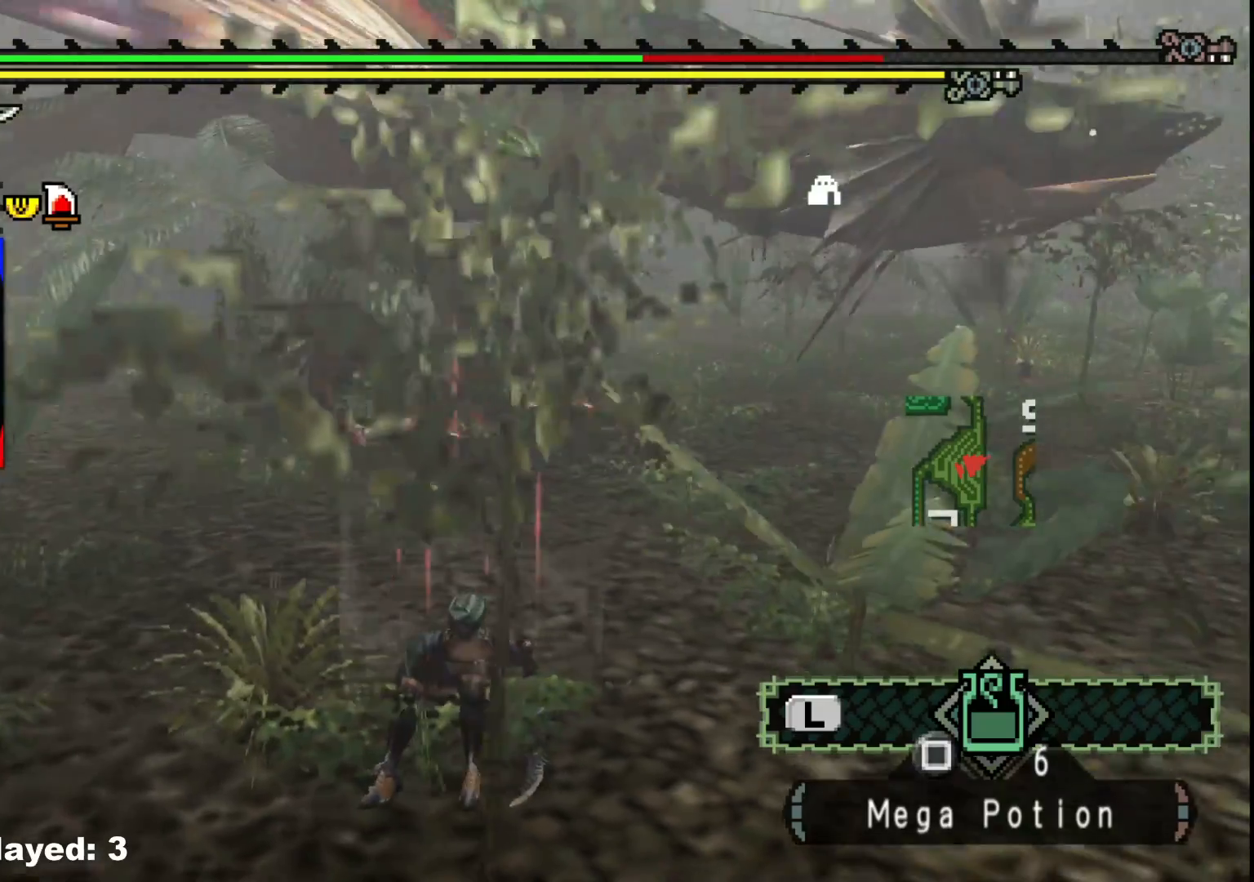
{"buttons": [], "left_stick": "left", "right_stick": "center", "events": [[100, "right_stick", "right"], [250, "right_stick", "center"]]}
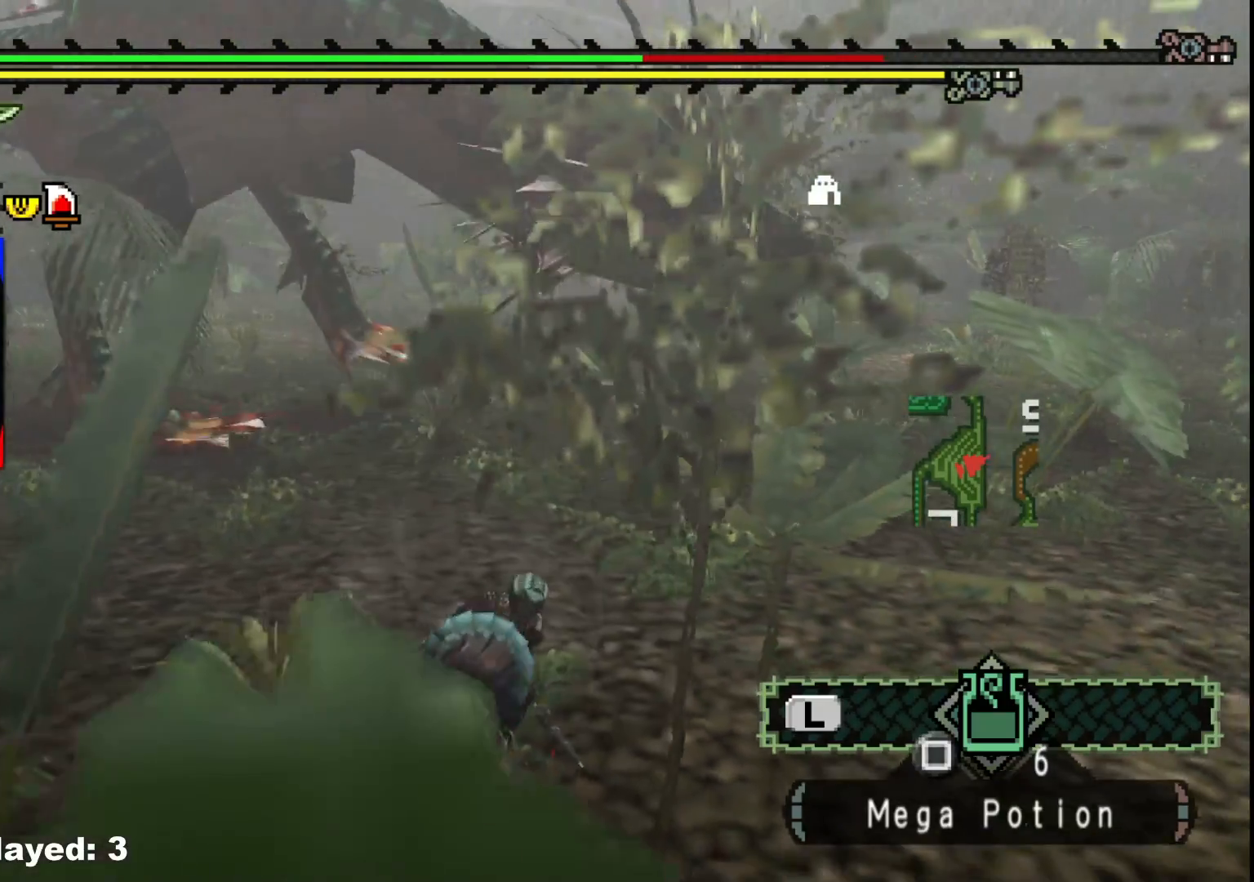
{"buttons": [], "left_stick": "left", "right_stick": "center", "events": []}
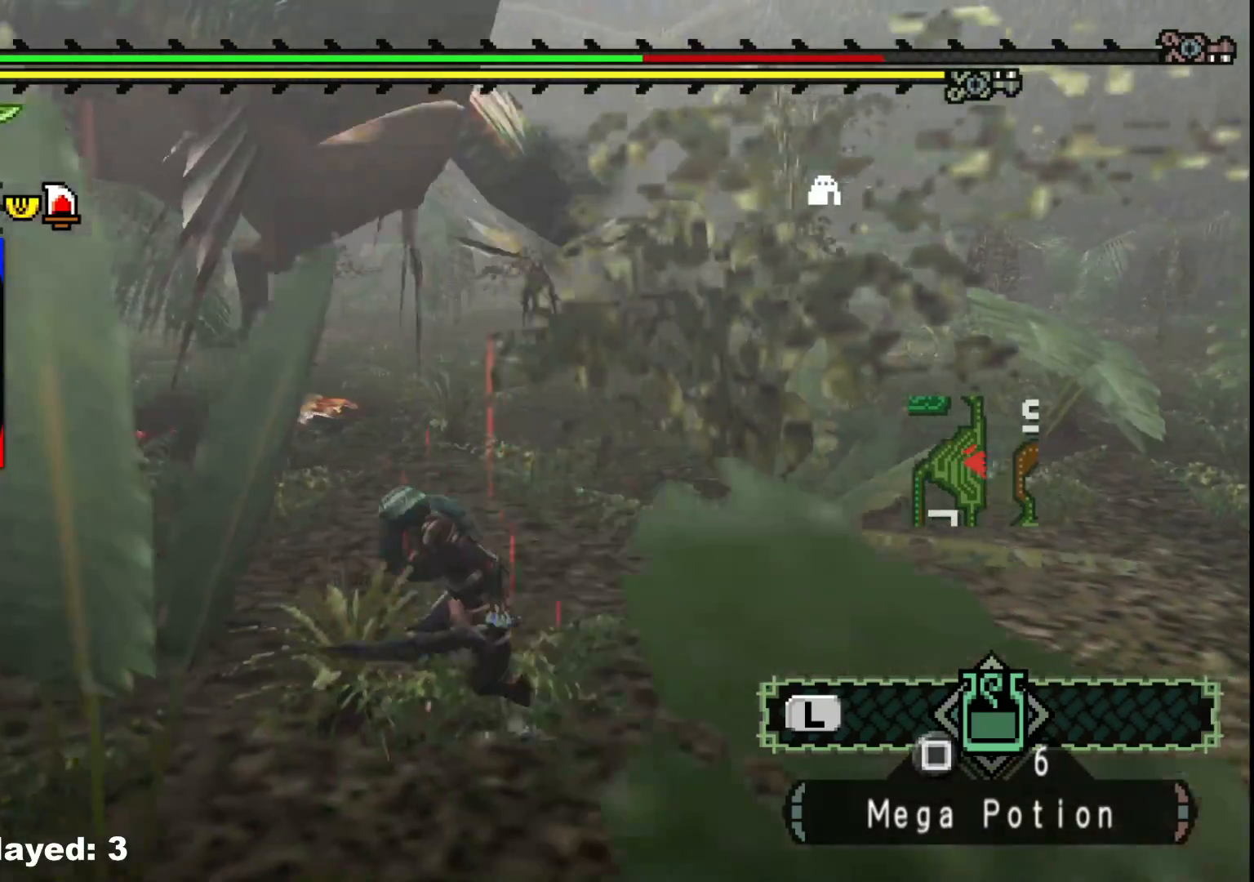
{"buttons": [], "left_stick": "left", "right_stick": "right", "events": [[467, "right_stick", "right"]]}
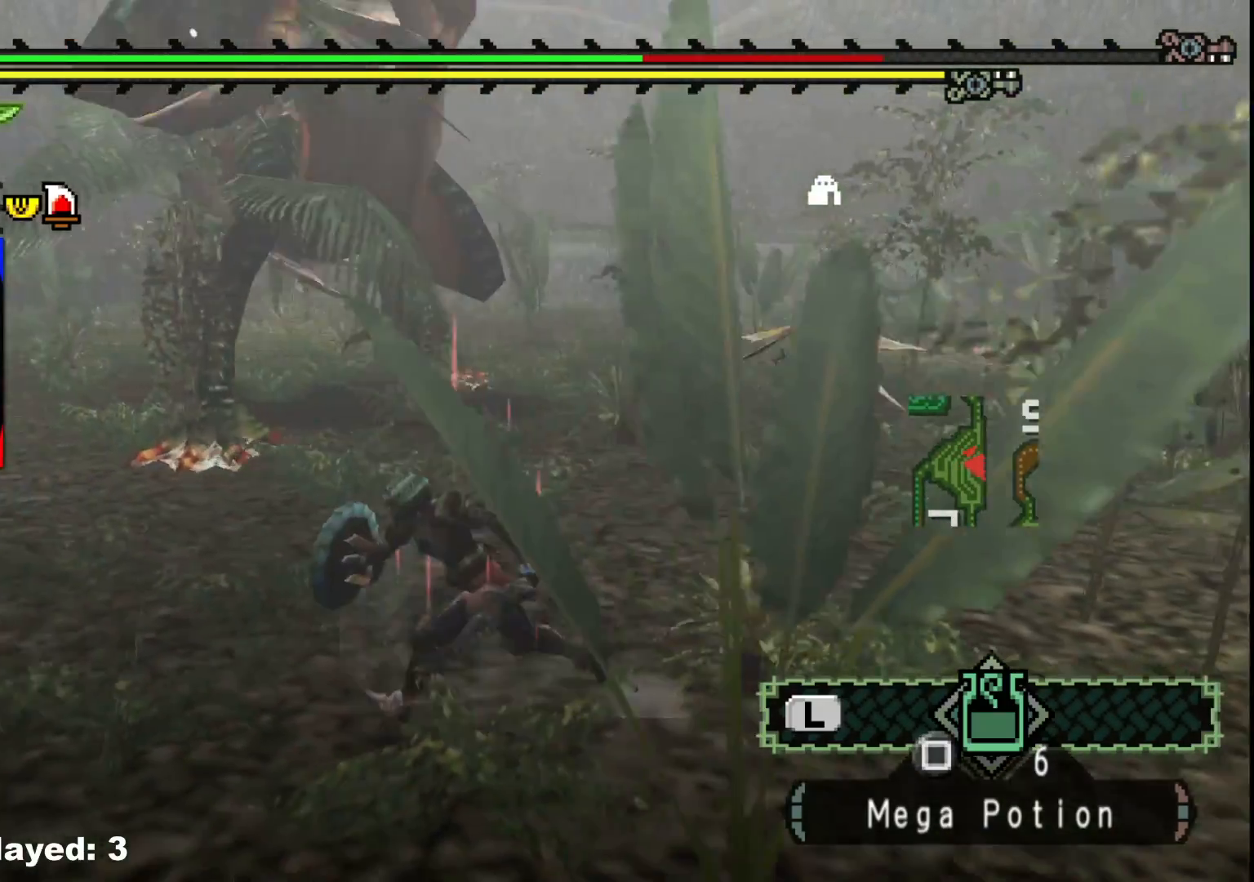
{"buttons": [], "left_stick": "up-left", "right_stick": "center", "events": [[133, "right_stick", "center"], [333, "left_stick", "up-left"]]}
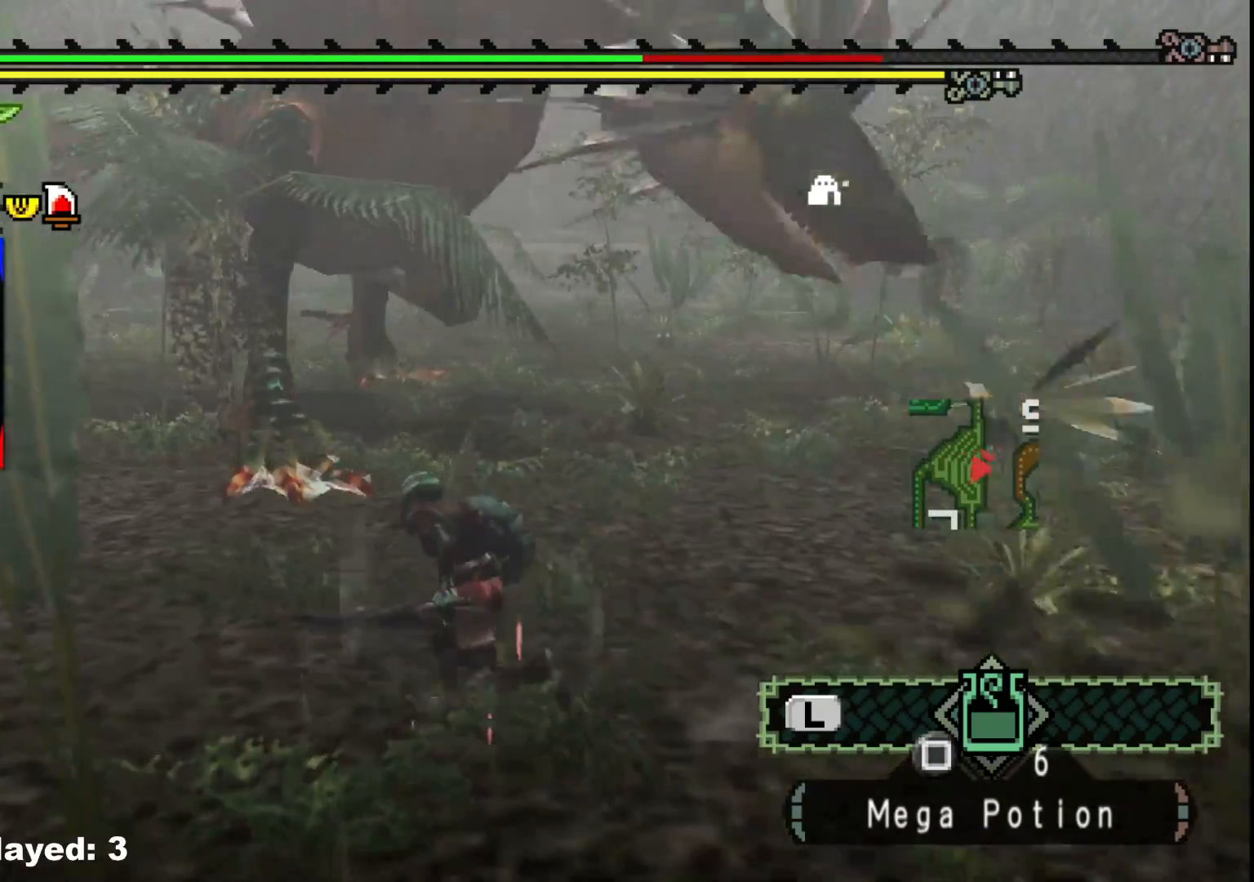
{"buttons": [], "left_stick": "up", "right_stick": "center", "events": [[217, "B", "down"], [233, "Y", "down"], [400, "B", "up"], [400, "Y", "up"], [433, "left_stick", "up"]]}